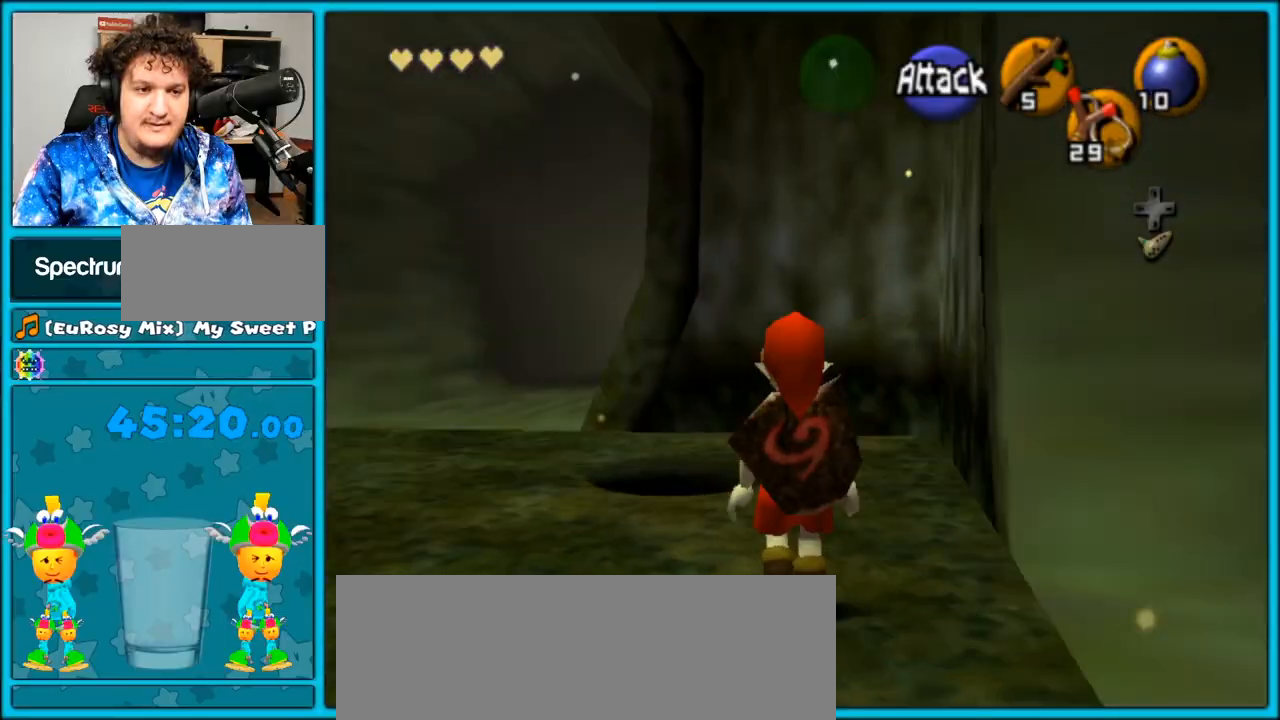
Gameplay with a controller (Nintendo layout); each line is a JSON object with the inputs held at the frame after it. "events" lists button and stick changes between this image and that frame as [ms after this image, input, new state], when the widget could be followed in between. Not read: L3 R3.
{"buttons": [], "left_stick": "right", "right_stick": "center", "events": [[300, "L1", "up"], [450, "left_stick", "right"]]}
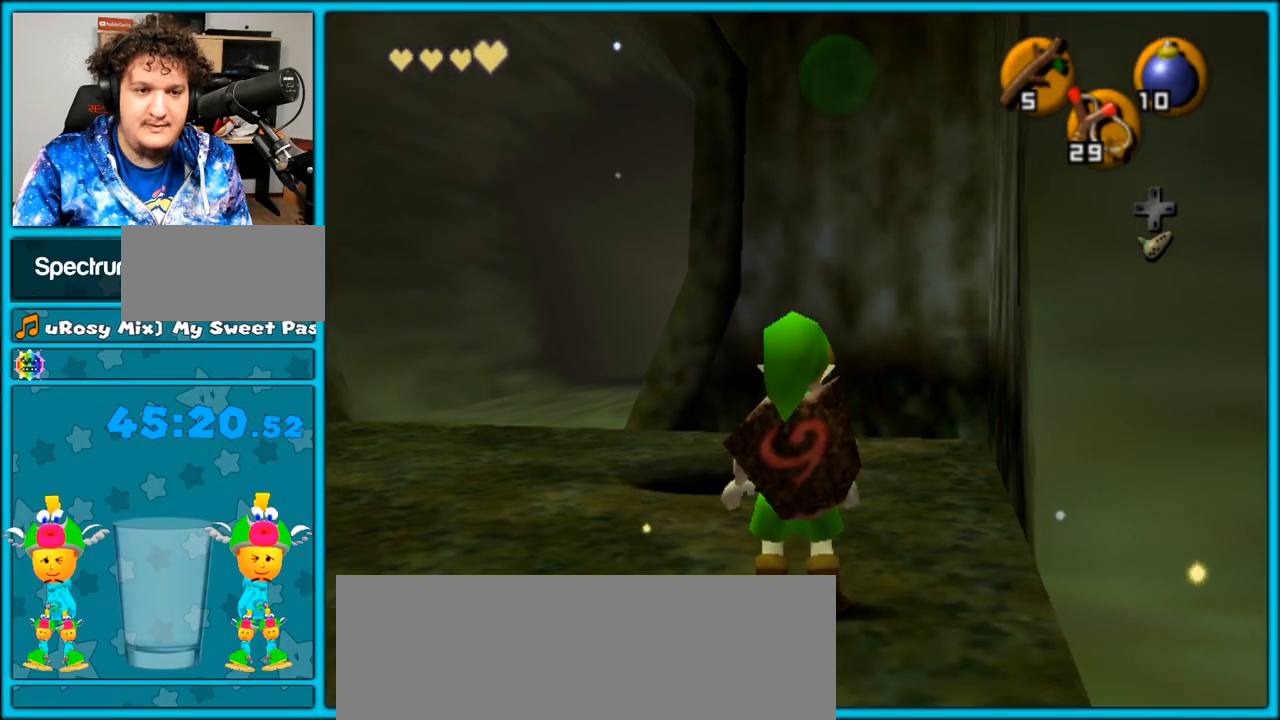
{"buttons": [], "left_stick": "right", "right_stick": "center", "events": []}
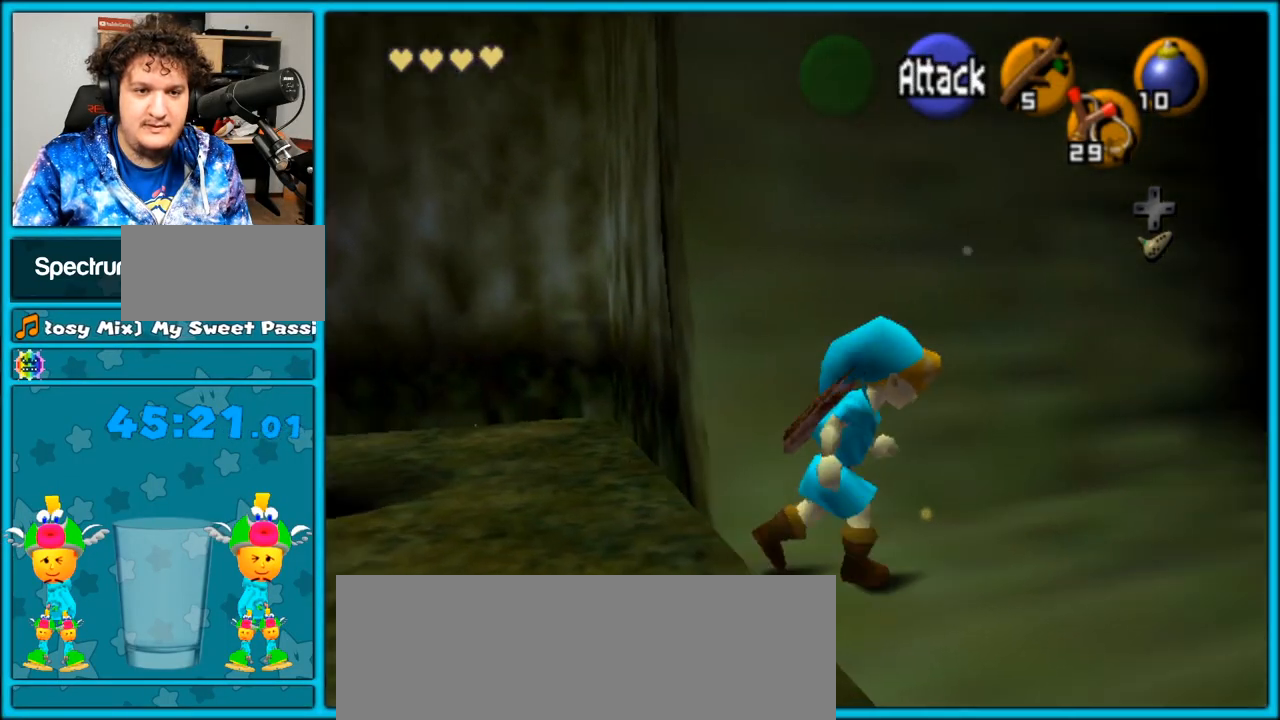
{"buttons": [], "left_stick": "up-right", "right_stick": "center", "events": [[17, "left_stick", "up-right"], [200, "A", "down"], [317, "A", "up"], [383, "A", "down"], [483, "A", "up"]]}
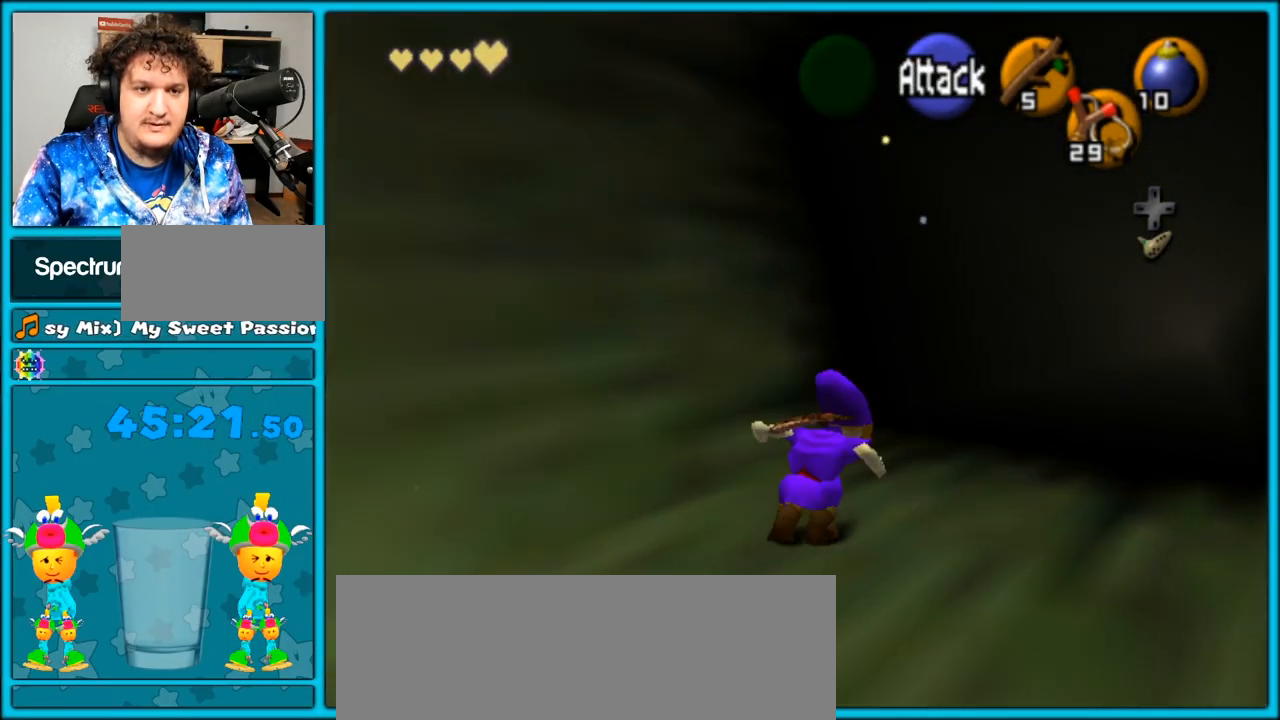
{"buttons": [], "left_stick": "up-right", "right_stick": "center", "events": [[50, "A", "down"], [133, "A", "up"]]}
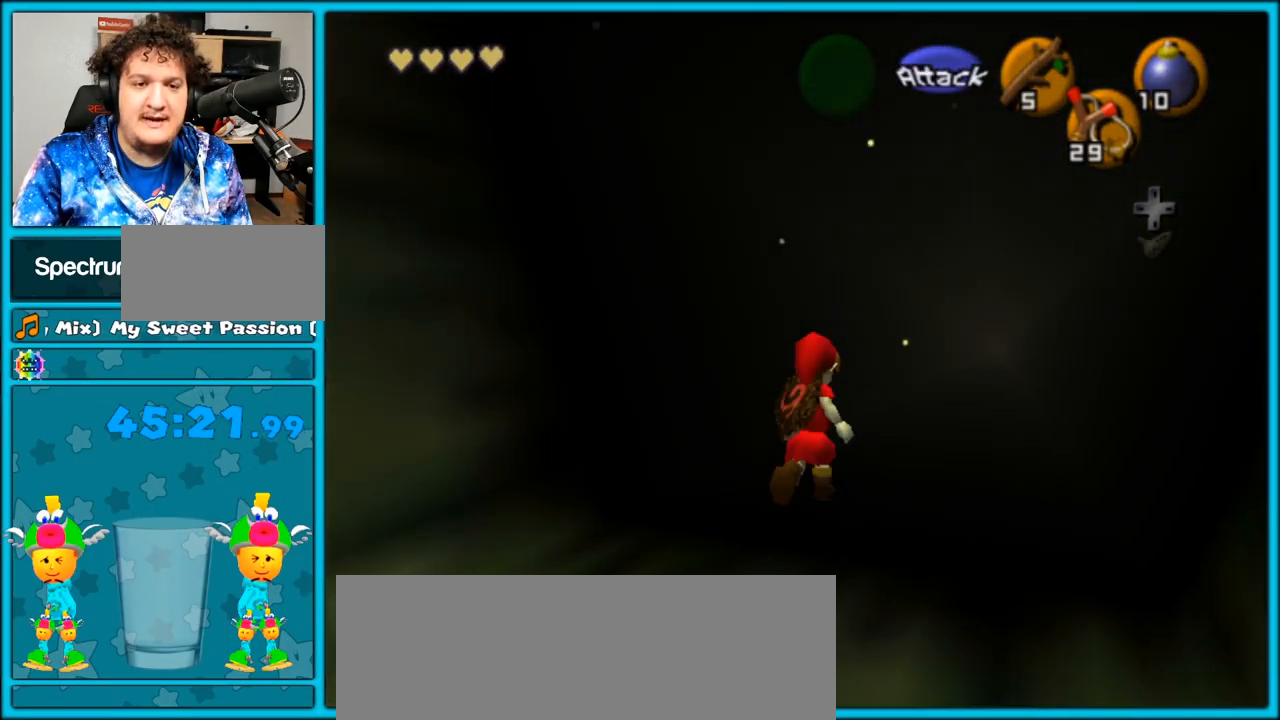
{"buttons": [], "left_stick": "up-right", "right_stick": "center", "events": []}
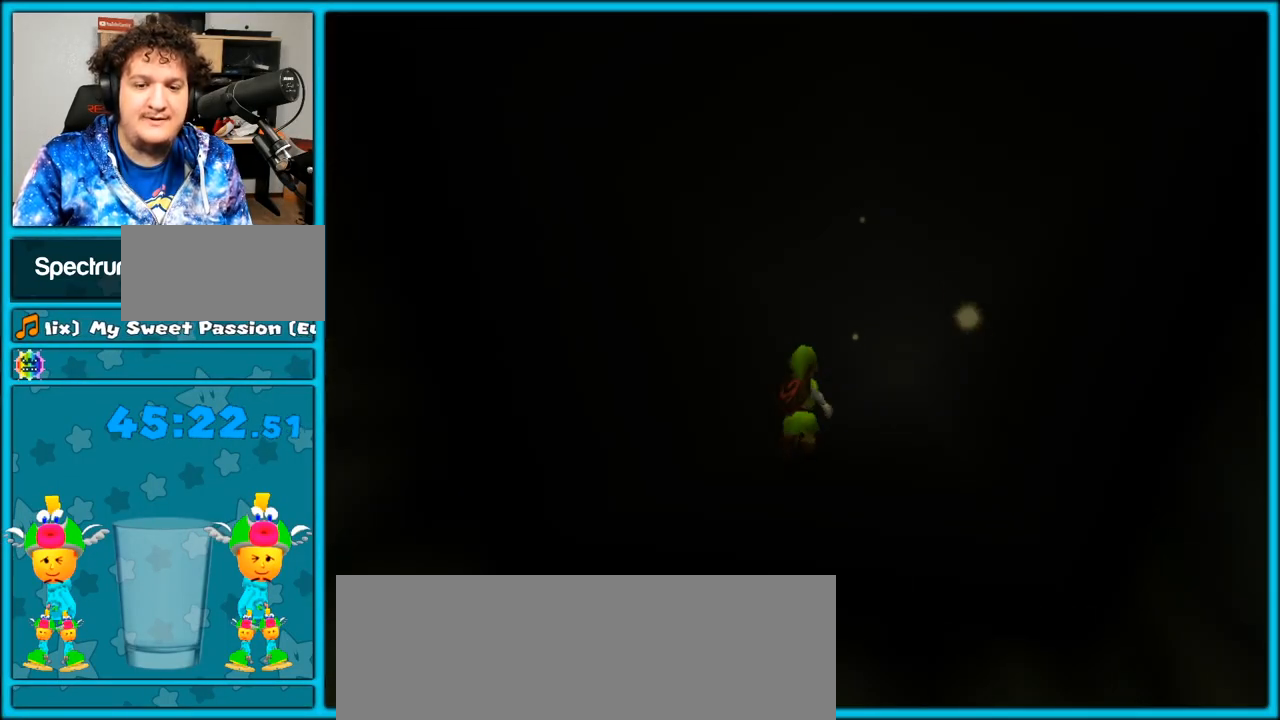
{"buttons": [], "left_stick": "up-right", "right_stick": "center", "events": []}
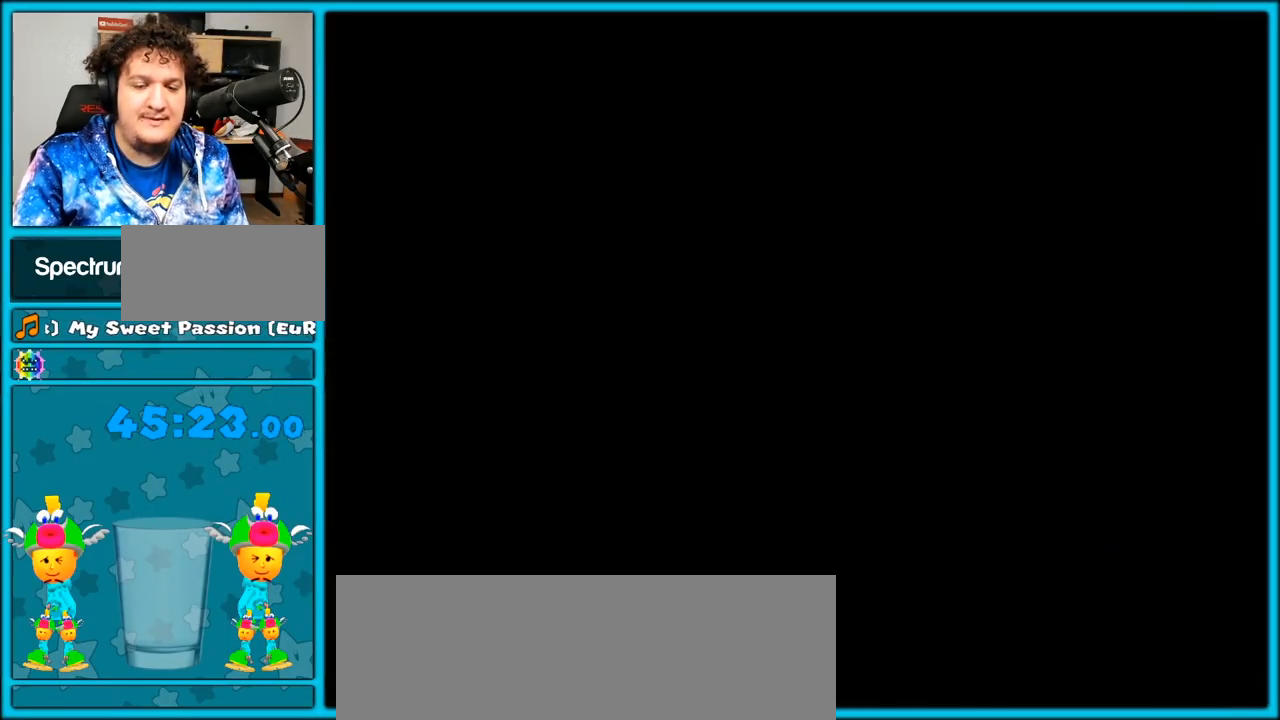
{"buttons": [], "left_stick": "center", "right_stick": "center", "events": [[267, "left_stick", "center"]]}
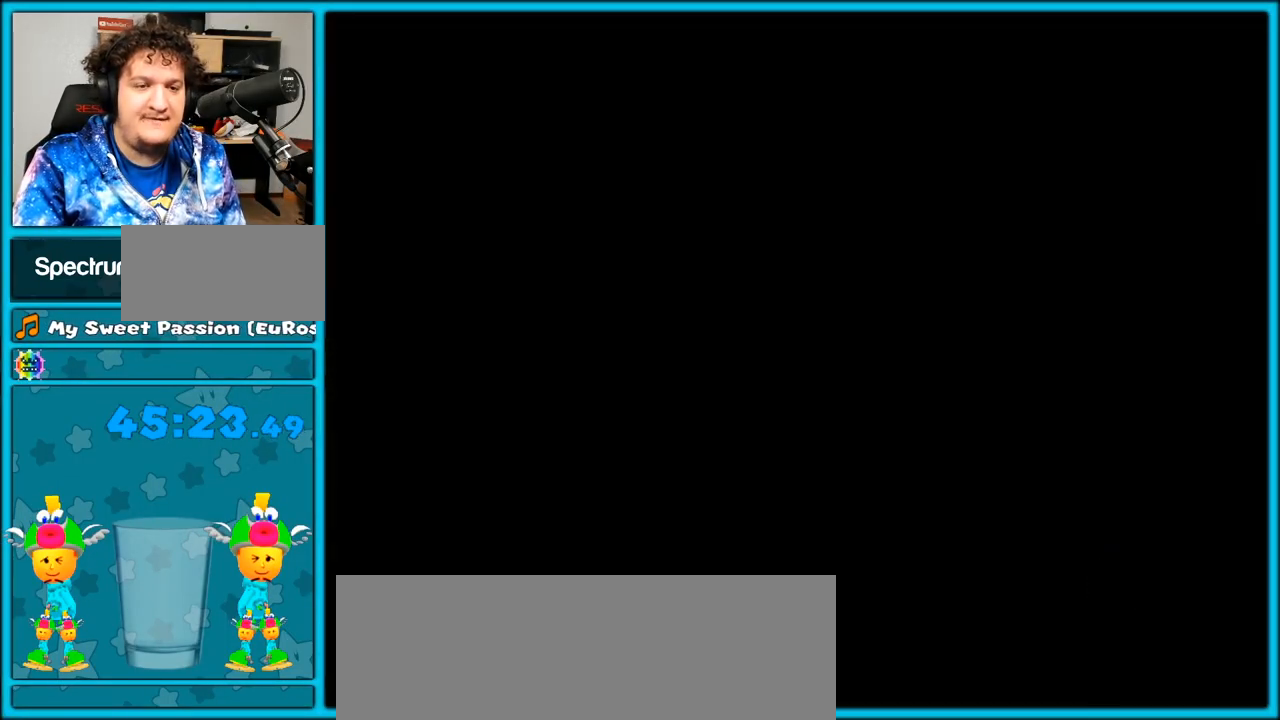
{"buttons": [], "left_stick": "center", "right_stick": "center", "events": []}
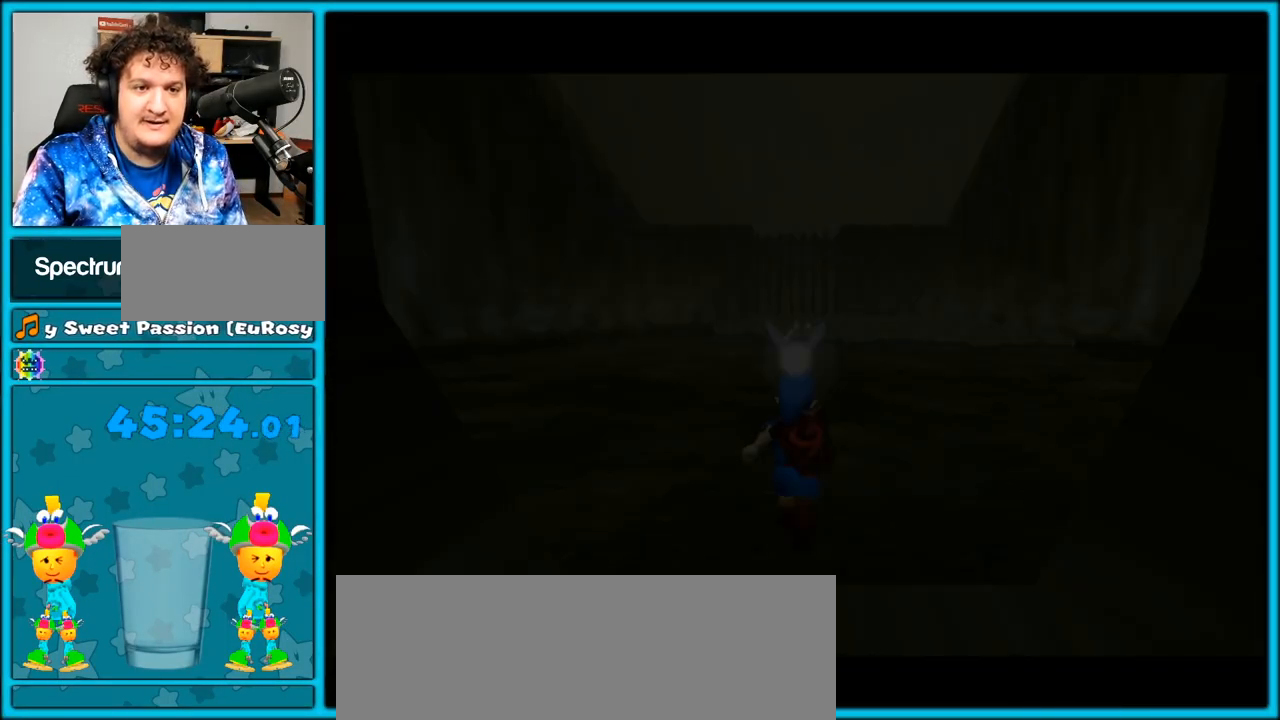
{"buttons": [], "left_stick": "up", "right_stick": "center", "events": [[150, "left_stick", "up"], [167, "A", "down"], [283, "A", "up"]]}
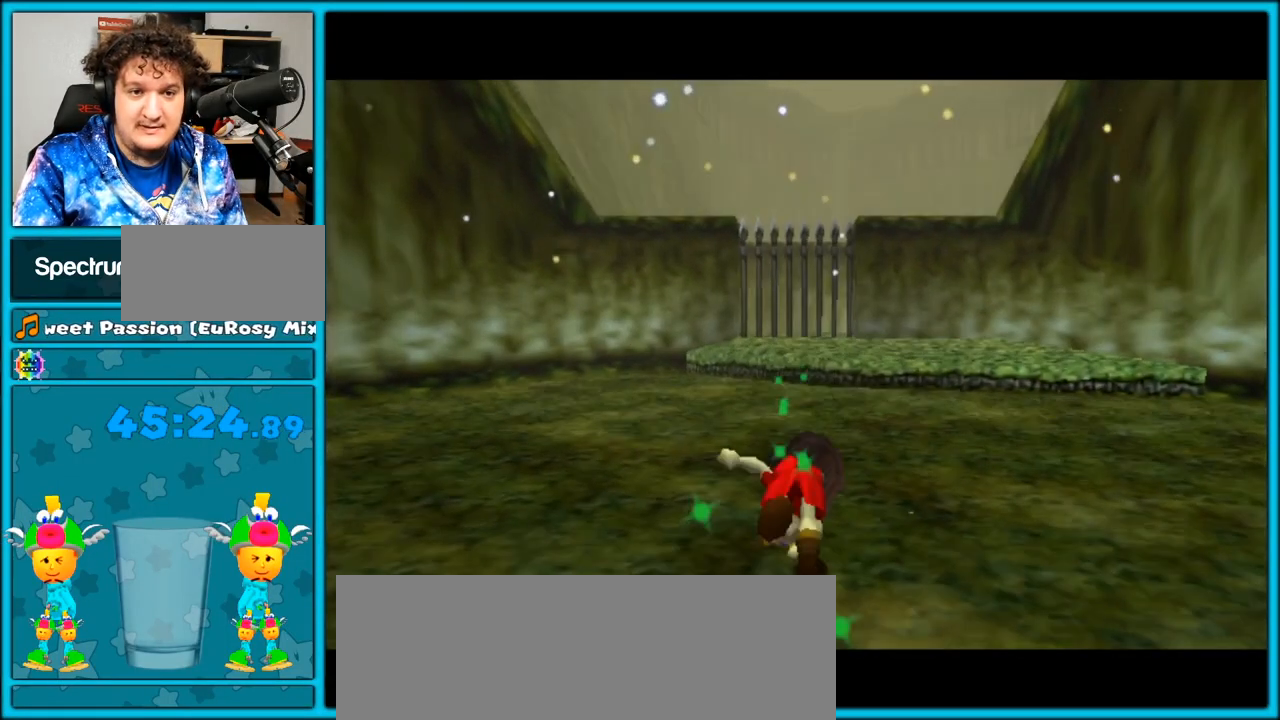
{"buttons": ["Z"], "left_stick": "center", "right_stick": "center", "events": [[417, "left_stick", "center"], [500, "Z", "down"]]}
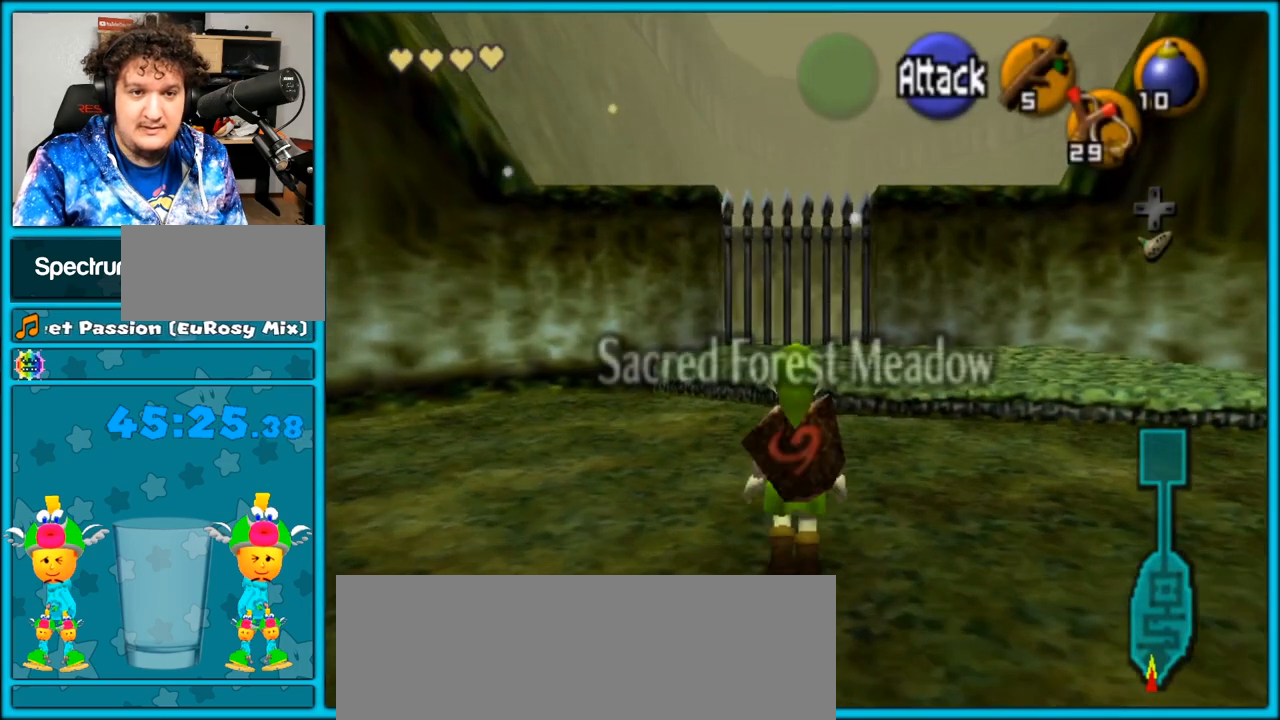
{"buttons": [], "left_stick": "center", "right_stick": "center", "events": [[117, "Z", "up"], [167, "R1", "down"], [350, "R1", "up"]]}
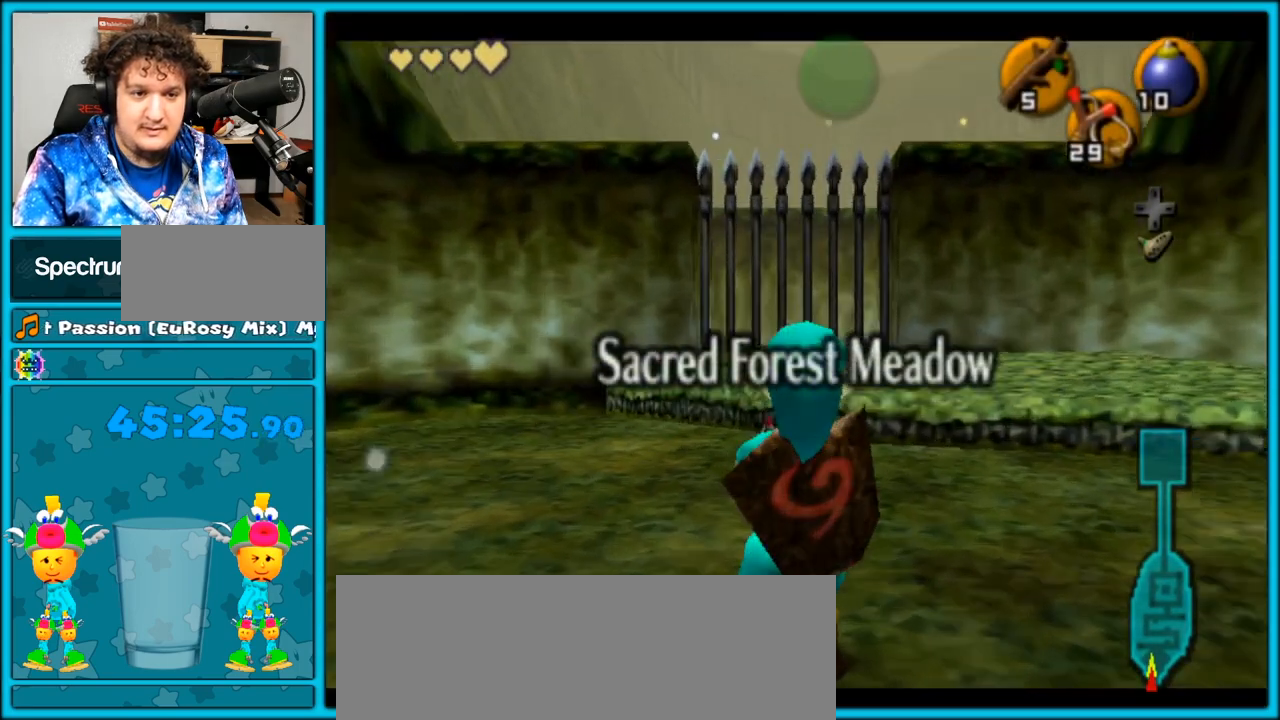
{"buttons": [], "left_stick": "up", "right_stick": "center", "events": [[133, "left_stick", "up"], [133, "right_stick", "down"], [183, "right_stick", "center"]]}
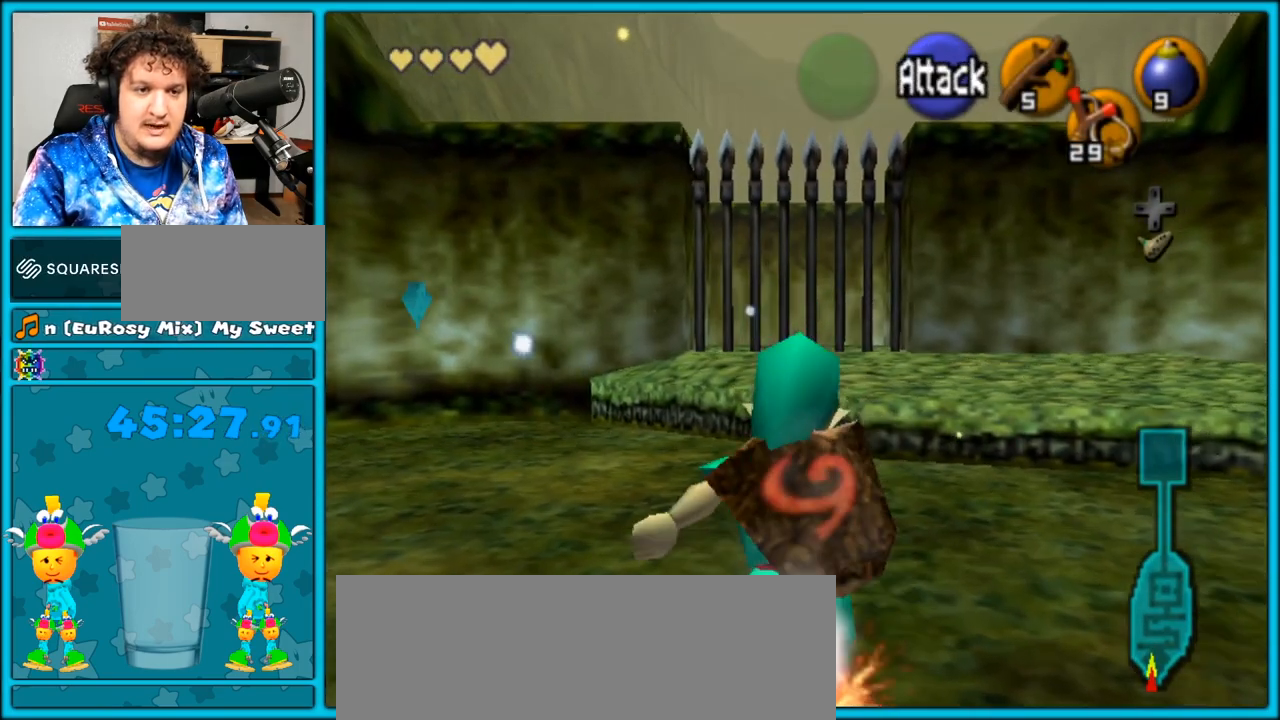
{"buttons": [], "left_stick": "center", "right_stick": "center", "events": [[417, "left_stick", "center"]]}
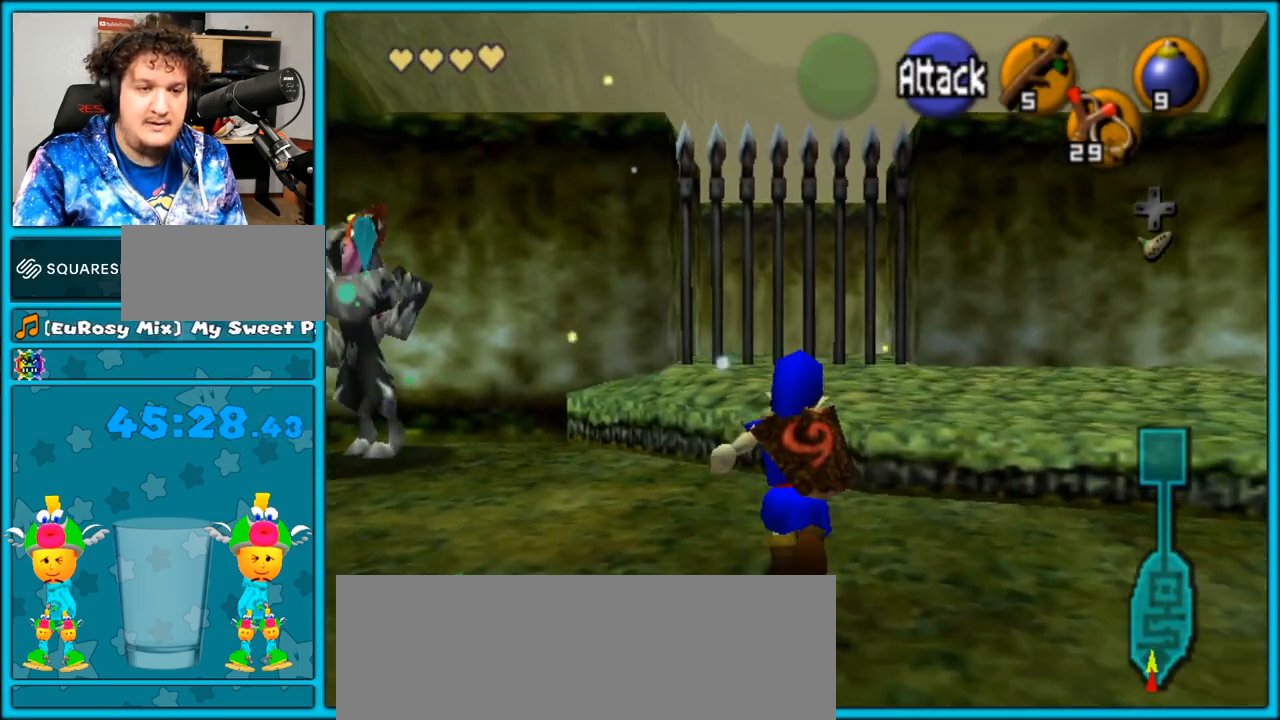
{"buttons": ["L1", "R1"], "left_stick": "center", "right_stick": "center", "events": [[133, "left_stick", "up-left"], [317, "L1", "down"], [317, "left_stick", "center"], [383, "R1", "down"]]}
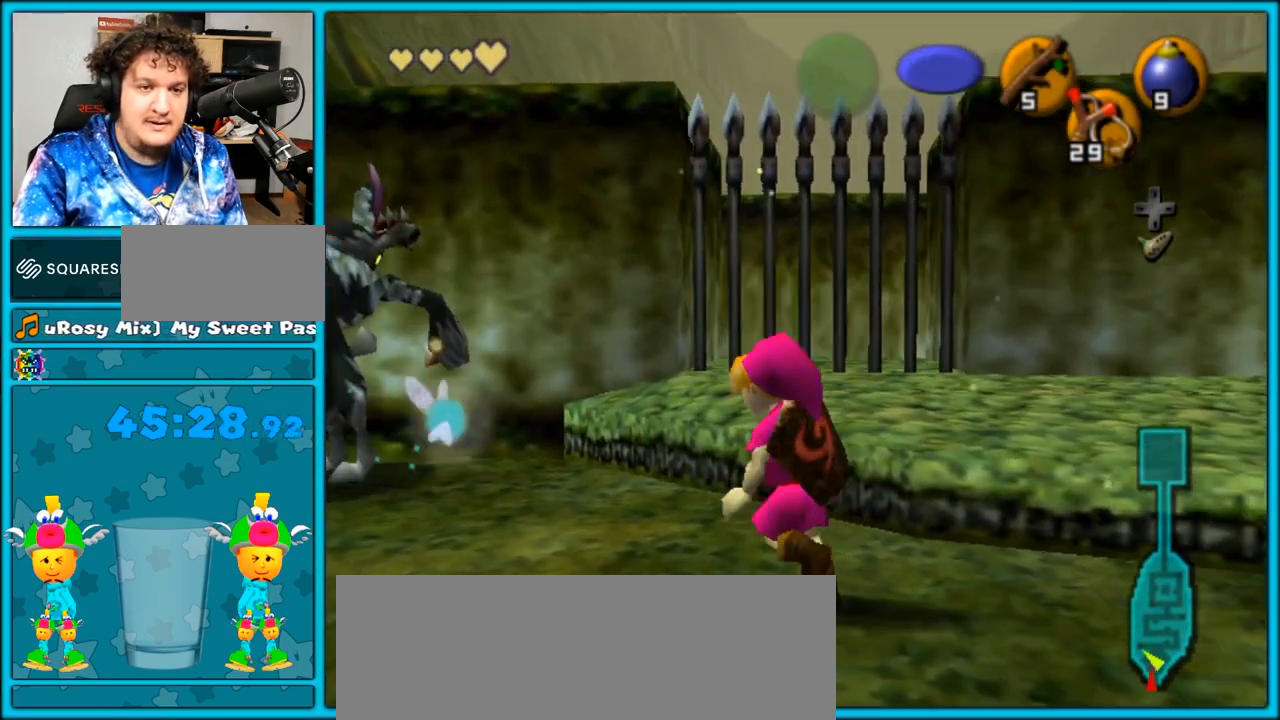
{"buttons": ["L1", "R1"], "left_stick": "up", "right_stick": "center", "events": [[350, "left_stick", "up"]]}
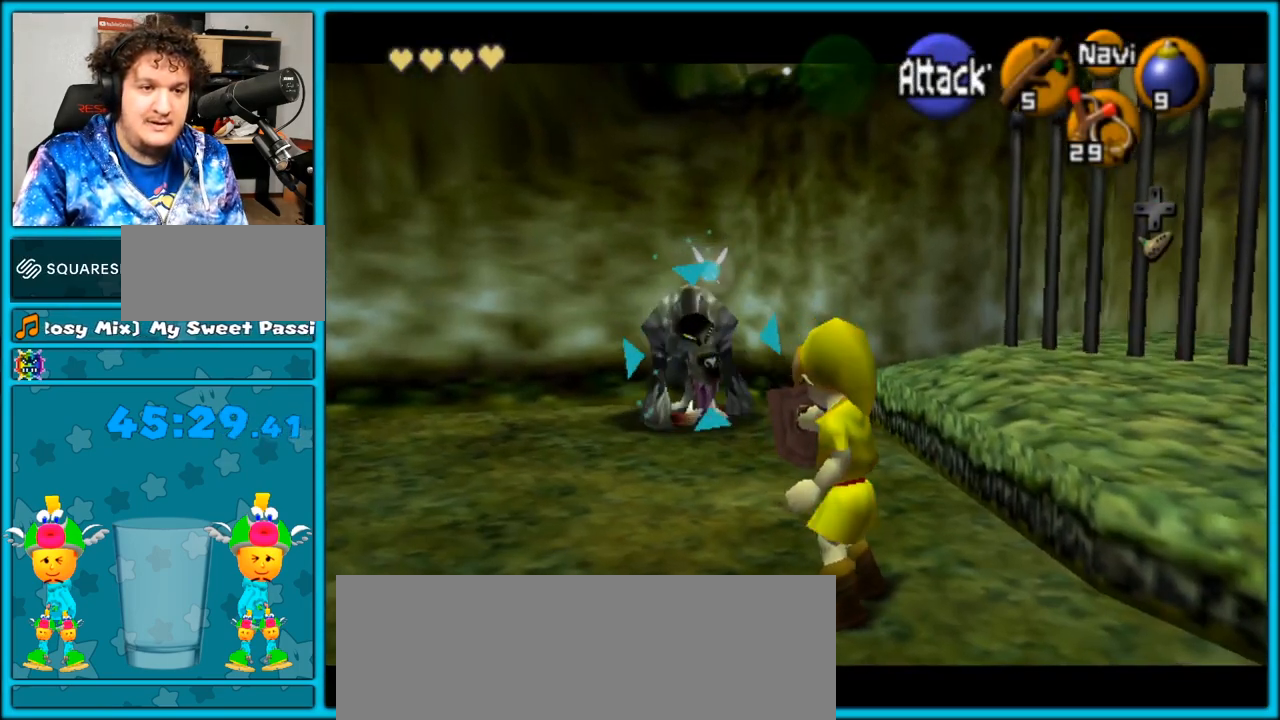
{"buttons": ["L1", "R1"], "left_stick": "center", "right_stick": "center", "events": [[133, "left_stick", "center"]]}
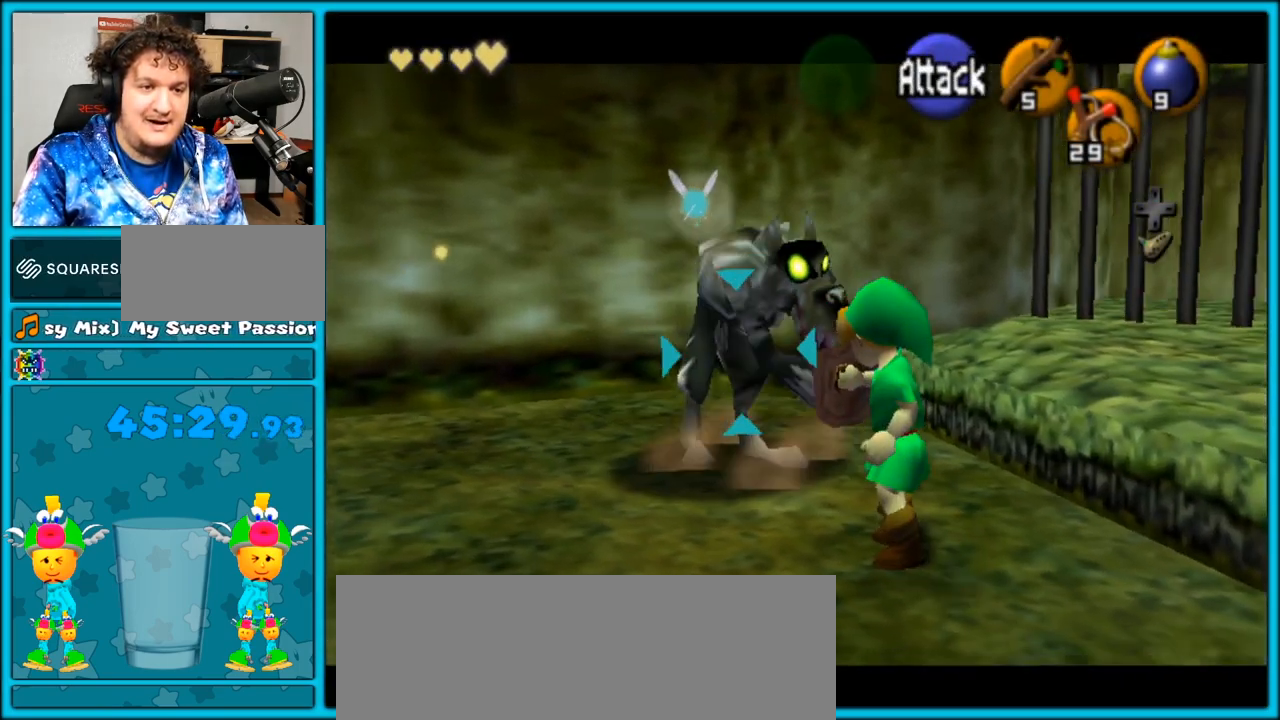
{"buttons": ["L1", "R1"], "left_stick": "down-right", "right_stick": "center", "events": [[133, "left_stick", "down-right"]]}